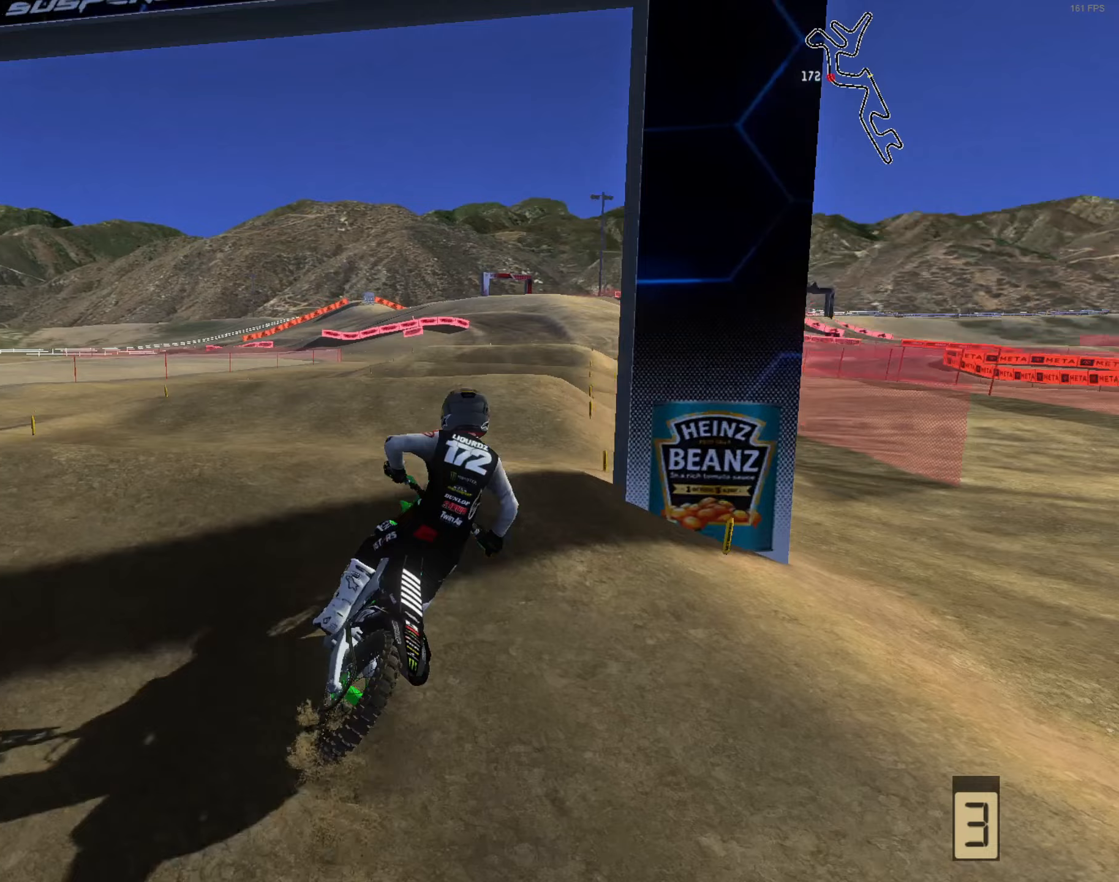
Gameplay with a controller (Xbox layout); each line is a JSON object with the inputs held at the frame after it (dt_ms = milliseconds from this image to that frame). "events" lists button and stick changes between this image and that frame as [ms after this image, input, new state], when the widget could be followed in between.
{"dt_ms": 250, "buttons": [], "left_stick": "left", "right_stick": "left", "events": [[17, "R2", "up"], [117, "left_stick", "center"], [117, "right_stick", "left"], [250, "left_stick", "left"]]}
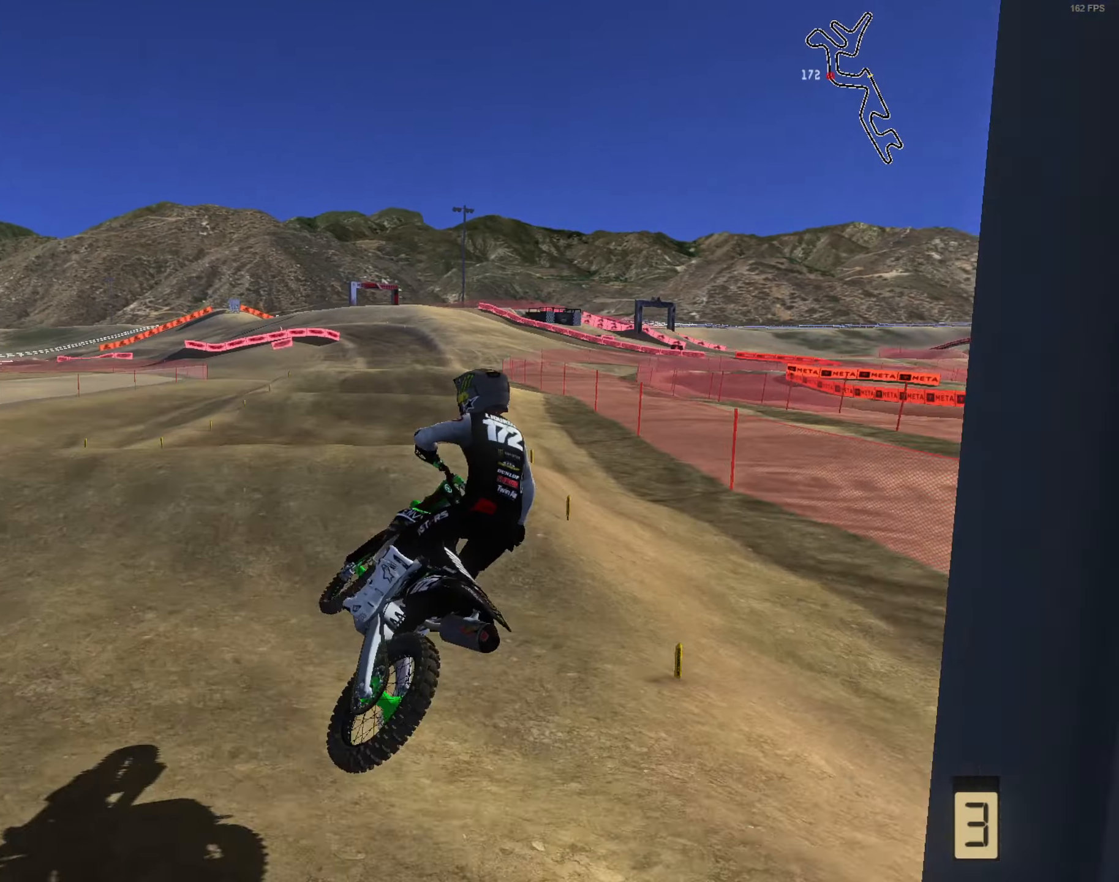
{"dt_ms": 500, "buttons": ["R2"], "left_stick": "up", "right_stick": "down", "events": [[33, "R2", "down"], [100, "R2", "up"], [167, "right_stick", "center"], [233, "right_stick", "down"], [467, "R2", "down"], [467, "left_stick", "up"]]}
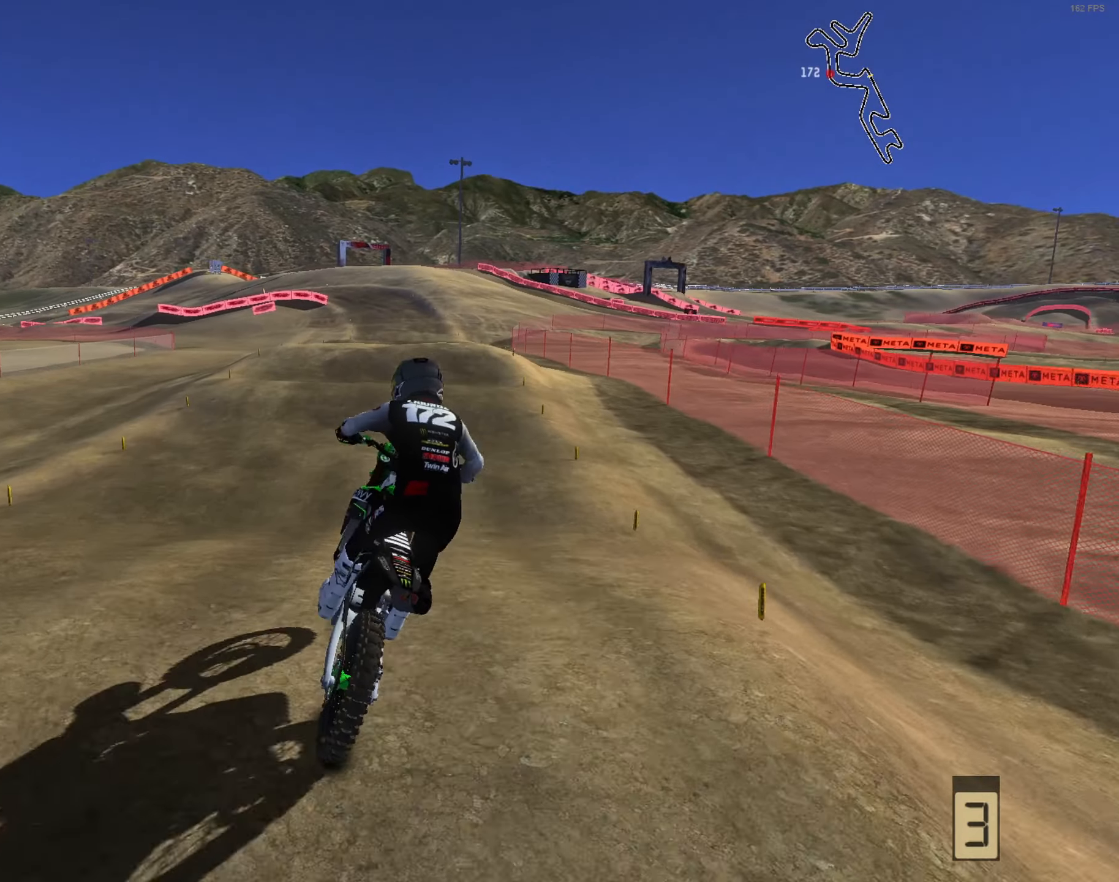
{"dt_ms": 500, "buttons": ["R2"], "left_stick": "up", "right_stick": "center", "events": [[200, "right_stick", "up"], [433, "right_stick", "center"]]}
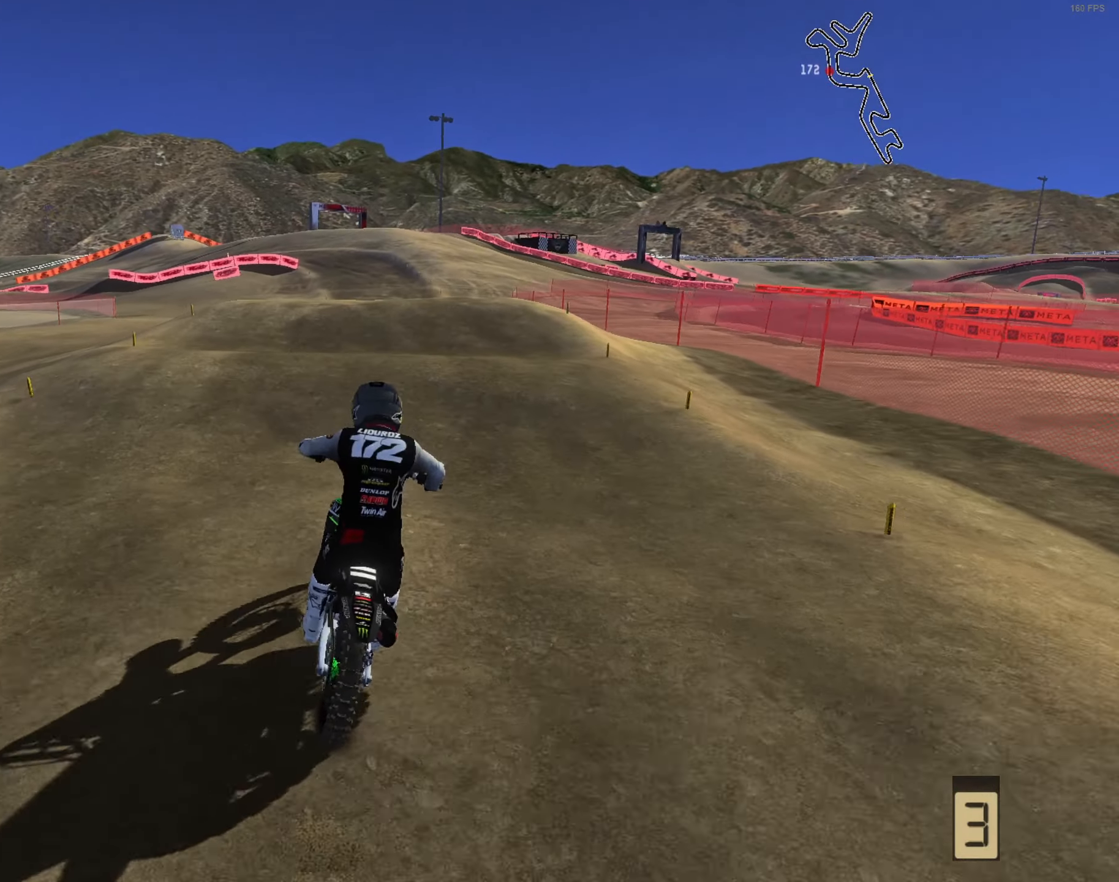
{"dt_ms": 500, "buttons": ["R2"], "left_stick": "center", "right_stick": "up", "events": [[233, "left_stick", "center"], [333, "left_stick", "right"], [367, "right_stick", "up"], [400, "left_stick", "center"]]}
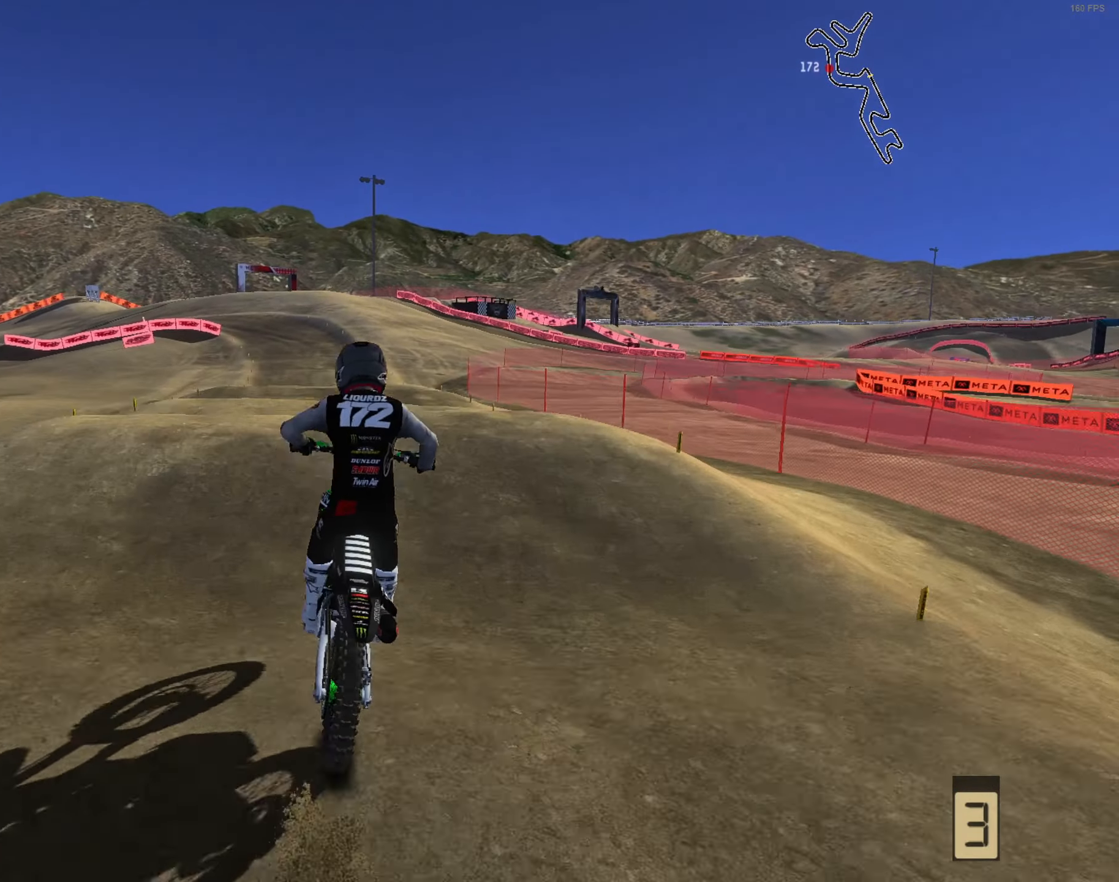
{"dt_ms": 500, "buttons": ["R2"], "left_stick": "center", "right_stick": "up", "events": [[100, "R2", "up"], [100, "right_stick", "center"], [267, "R2", "down"], [367, "right_stick", "up"]]}
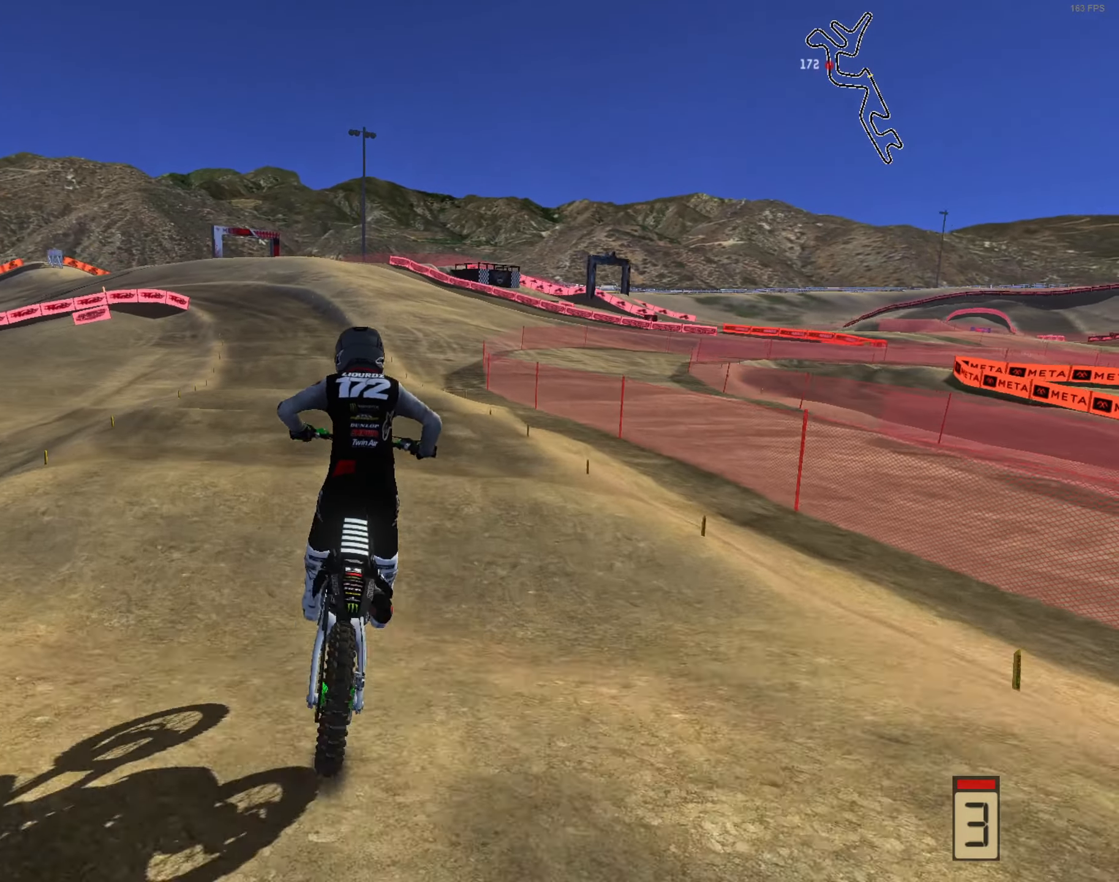
{"dt_ms": 500, "buttons": ["R2"], "left_stick": "left", "right_stick": "center", "events": [[167, "right_stick", "center"], [267, "right_stick", "down"], [433, "right_stick", "center"], [500, "left_stick", "left"]]}
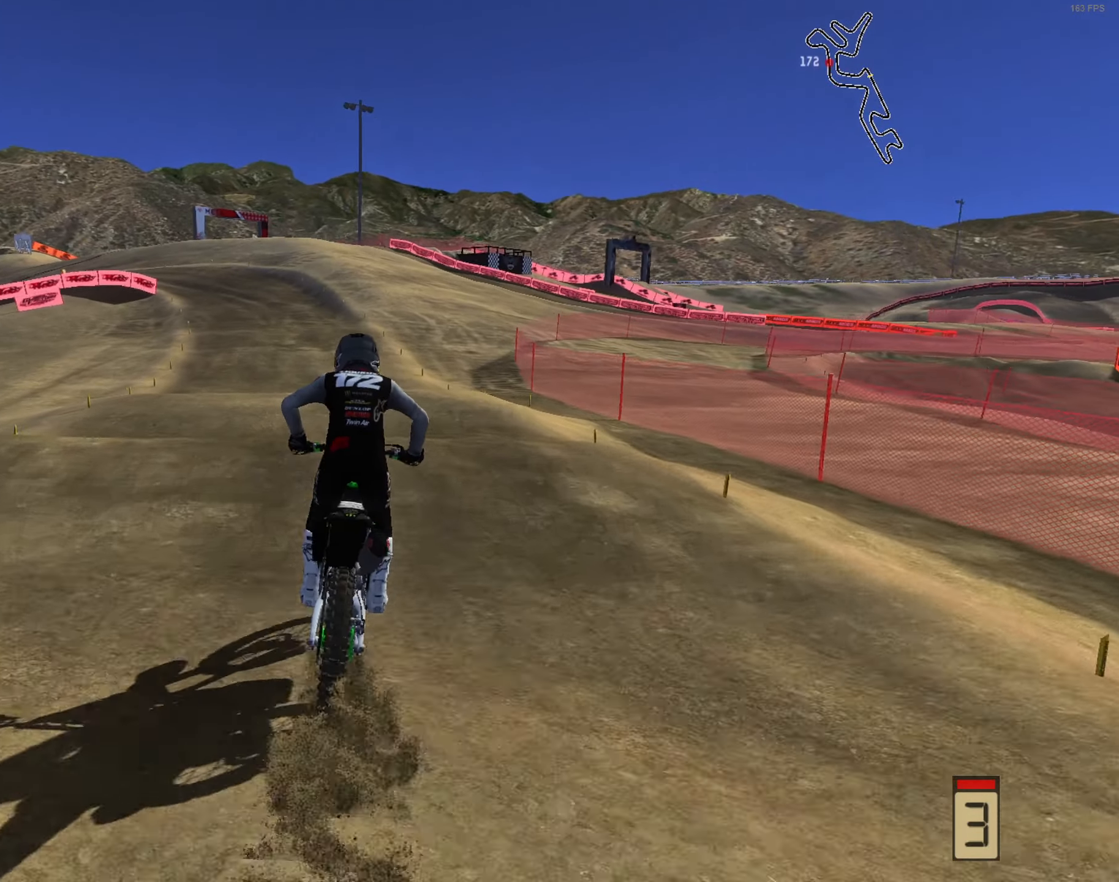
{"dt_ms": 500, "buttons": [], "left_stick": "center", "right_stick": "center", "events": [[100, "right_stick", "up"], [133, "left_stick", "center"], [267, "left_stick", "down-left"], [333, "right_stick", "center"], [367, "left_stick", "center"], [467, "R2", "up"]]}
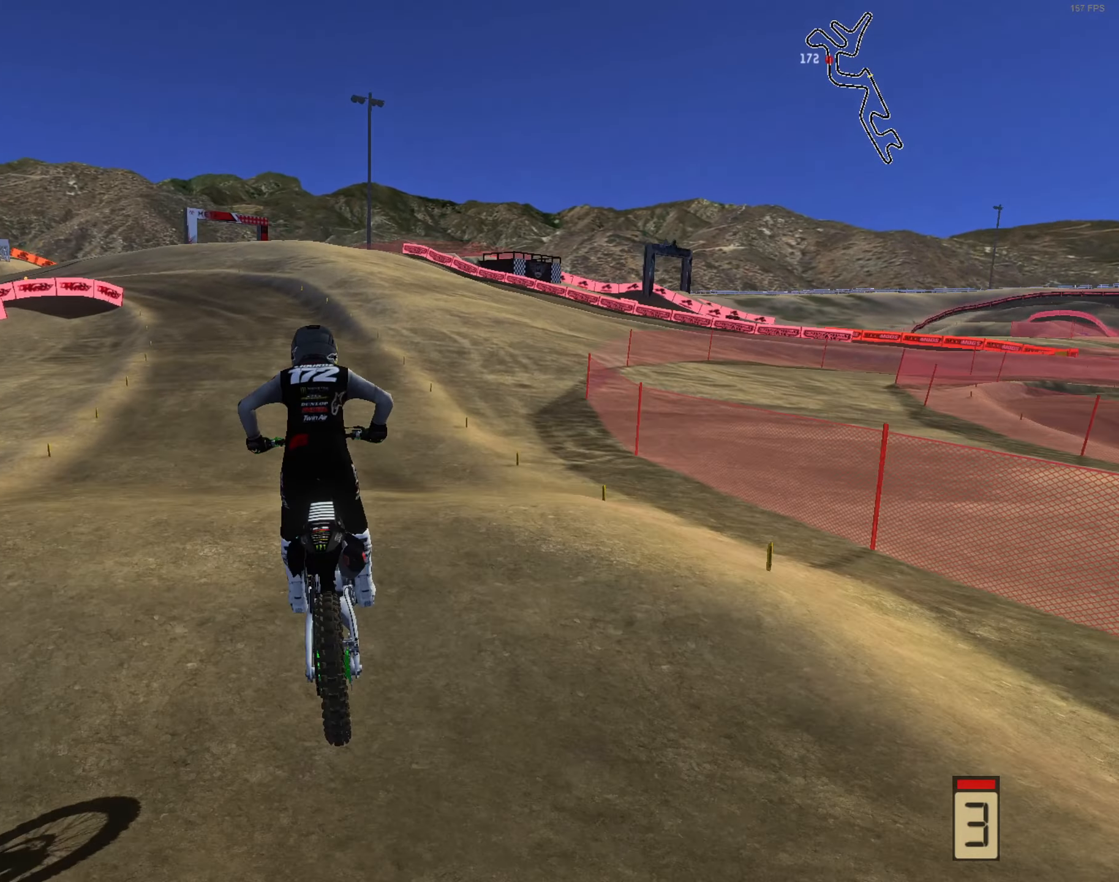
{"dt_ms": 500, "buttons": ["R2"], "left_stick": "up-left", "right_stick": "up", "events": [[67, "right_stick", "up"], [167, "R2", "down"], [167, "left_stick", "left"], [367, "left_stick", "up-left"]]}
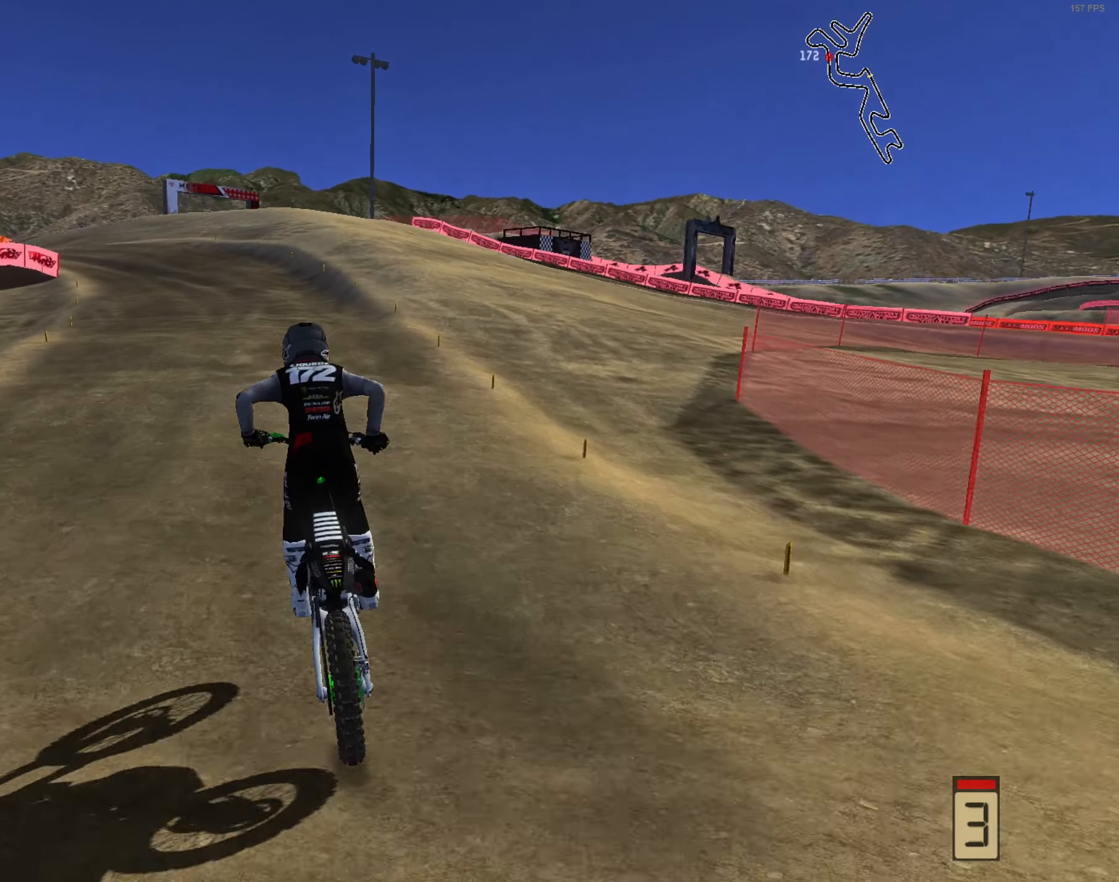
{"dt_ms": 500, "buttons": ["R2"], "left_stick": "center", "right_stick": "up-right", "events": [[33, "right_stick", "center"], [233, "right_stick", "up"], [300, "right_stick", "up-right"], [333, "left_stick", "left"], [467, "left_stick", "center"]]}
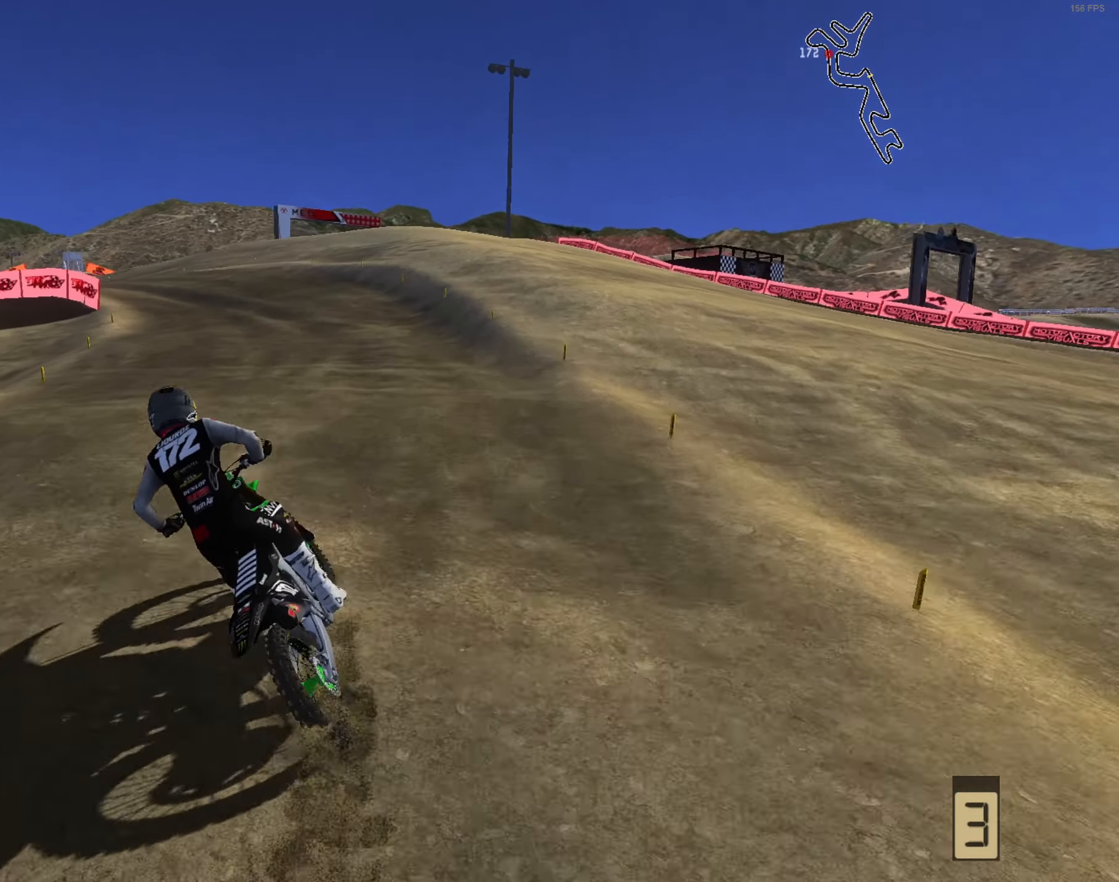
{"dt_ms": 500, "buttons": ["R2"], "left_stick": "center", "right_stick": "up", "events": [[33, "right_stick", "up"], [267, "left_stick", "up-left"], [333, "L3", "down"], [433, "L3", "up"], [467, "left_stick", "center"]]}
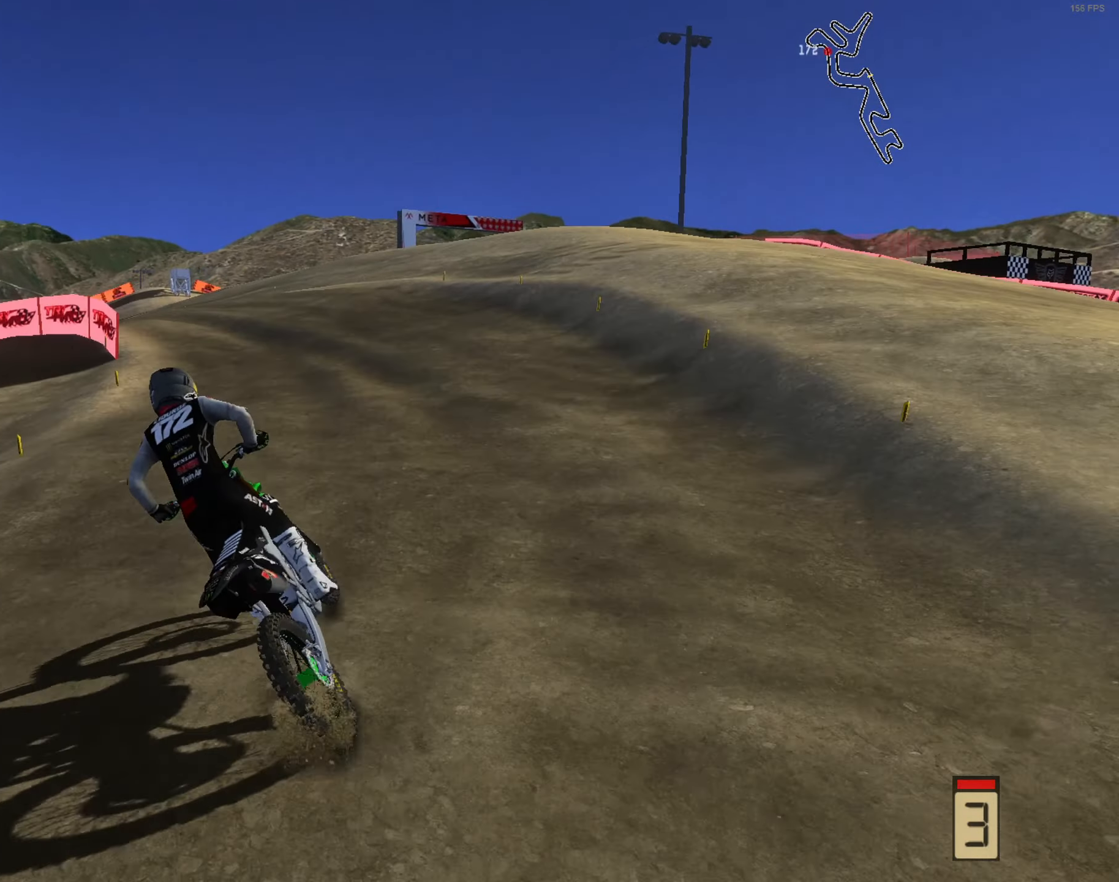
{"dt_ms": 500, "buttons": [], "left_stick": "left", "right_stick": "up-right", "events": [[167, "left_stick", "left"], [367, "R2", "up"], [367, "left_stick", "down"], [367, "right_stick", "up-right"], [500, "left_stick", "left"]]}
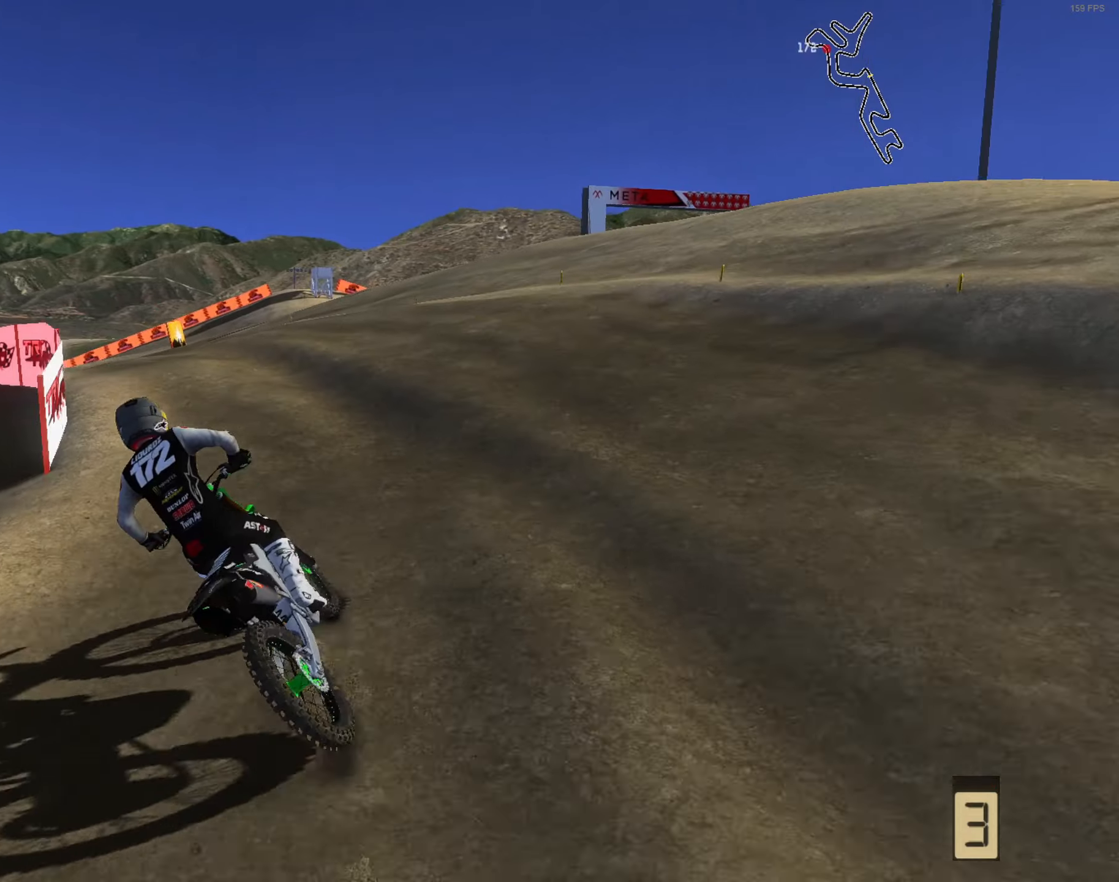
{"dt_ms": 500, "buttons": [], "left_stick": "down-left", "right_stick": "up-right", "events": [[167, "L2", "down"], [167, "left_stick", "down"], [234, "L2", "up"], [234, "left_stick", "left"], [400, "left_stick", "down"], [500, "left_stick", "down-left"]]}
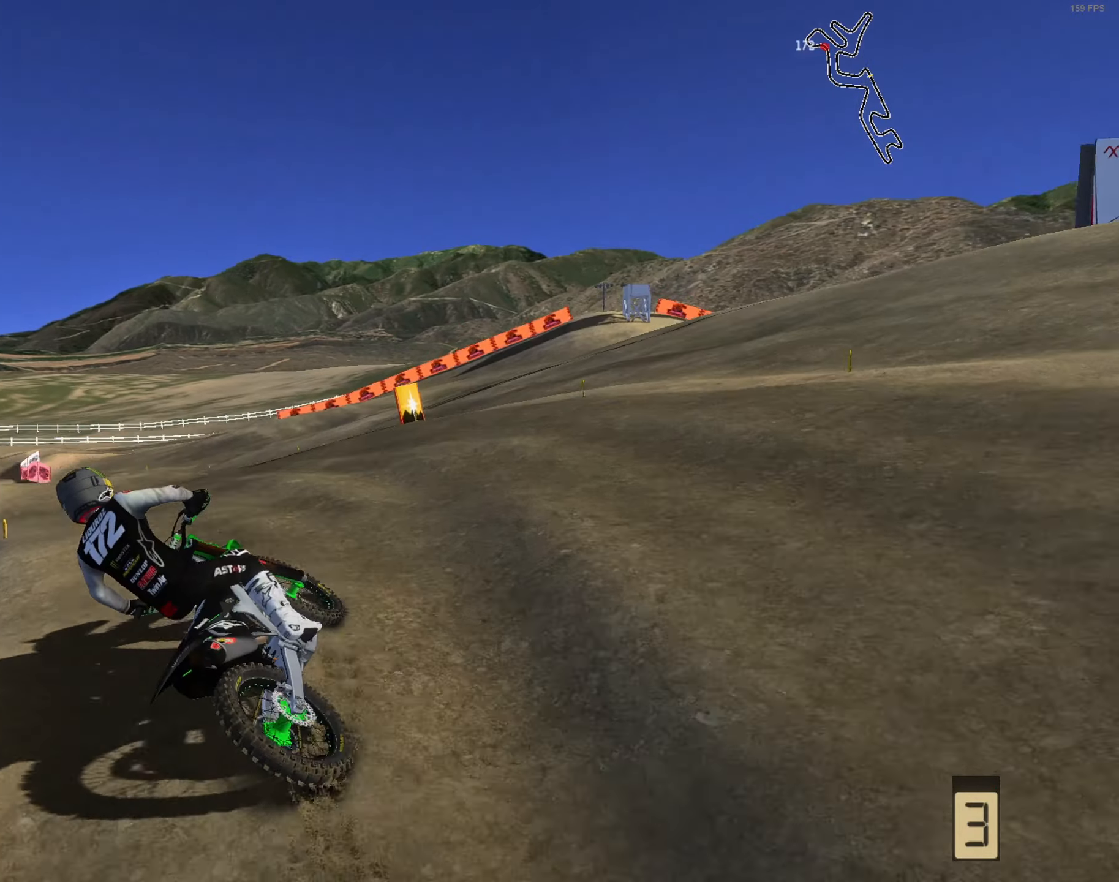
{"dt_ms": 500, "buttons": [], "left_stick": "center", "right_stick": "up-right", "events": [[34, "left_stick", "left"], [134, "left_stick", "center"], [167, "R2", "down"], [267, "left_stick", "left"], [334, "R2", "up"], [500, "left_stick", "center"]]}
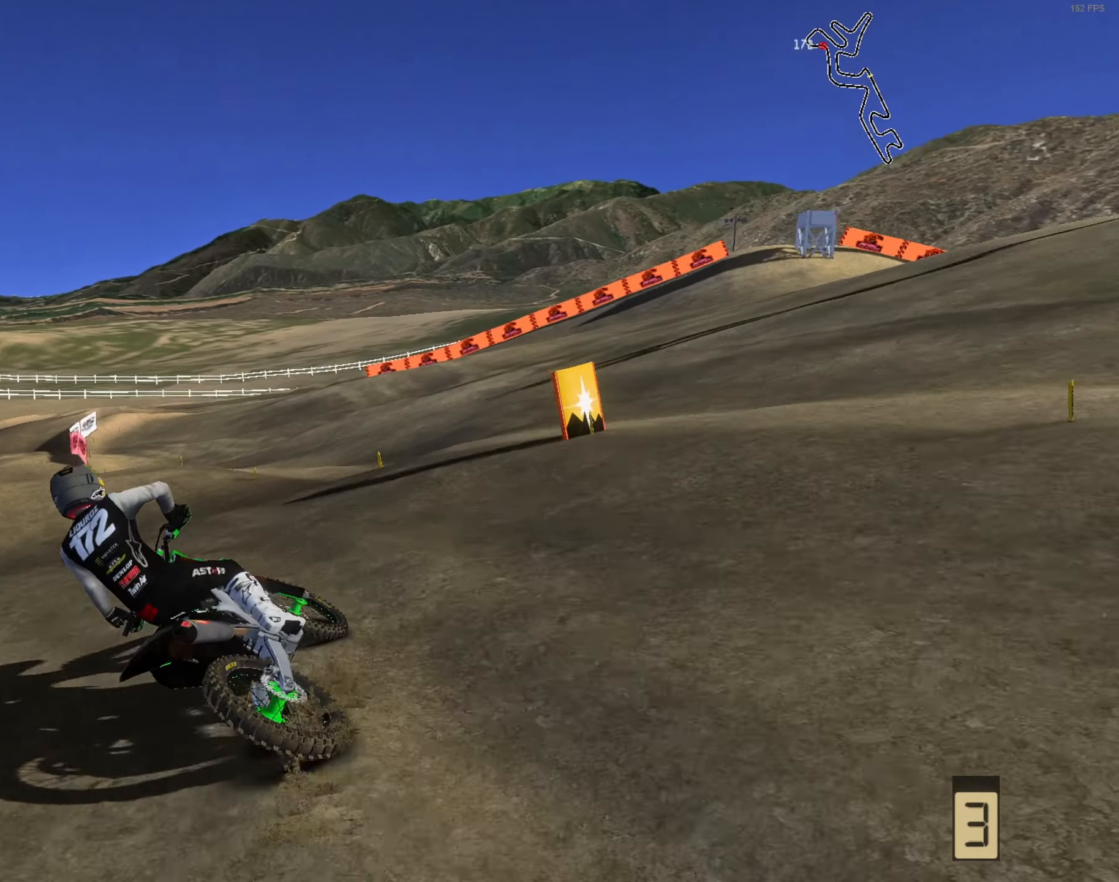
{"dt_ms": 500, "buttons": ["R2"], "left_stick": "right", "right_stick": "up-left", "events": [[34, "R2", "down"], [100, "left_stick", "left"], [200, "left_stick", "right"], [300, "right_stick", "up"], [367, "L3", "down"], [434, "L3", "up"], [434, "right_stick", "up-left"]]}
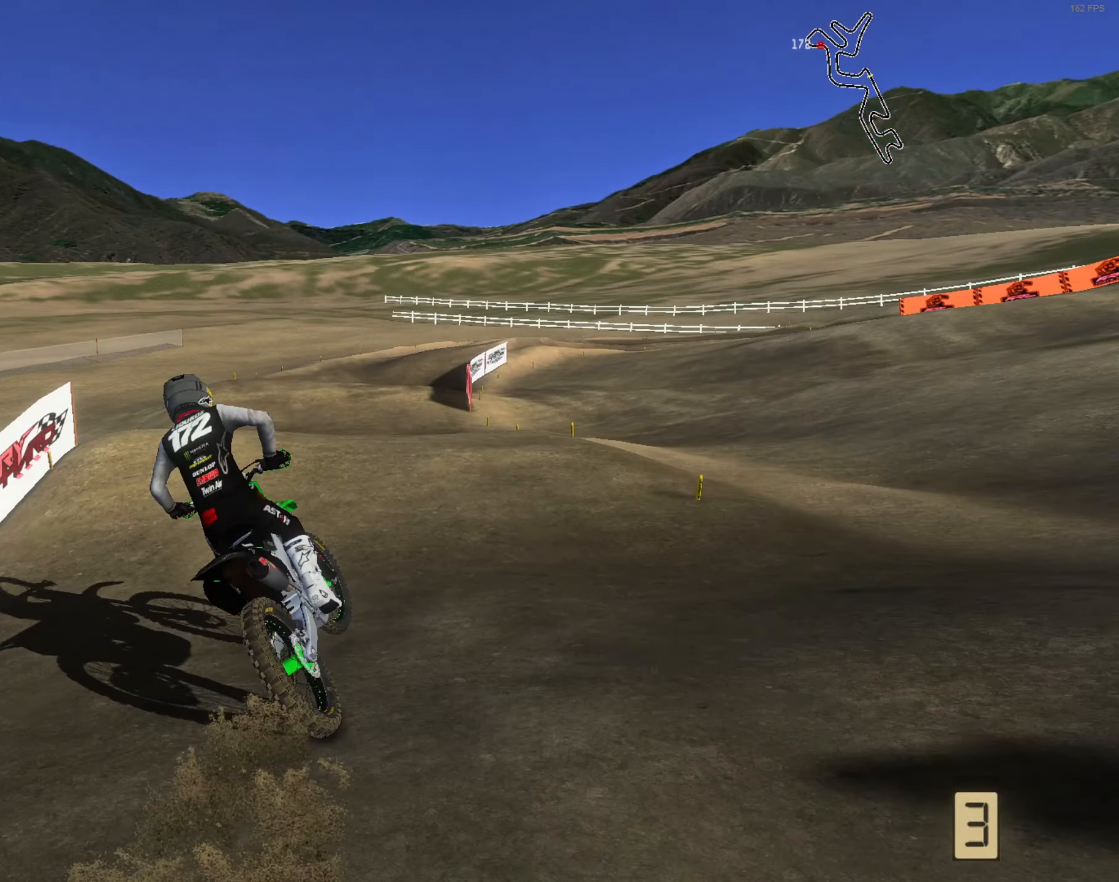
{"dt_ms": 500, "buttons": ["R2"], "left_stick": "center", "right_stick": "up", "events": [[67, "right_stick", "left"], [200, "left_stick", "center"], [367, "right_stick", "up-left"], [500, "right_stick", "up"]]}
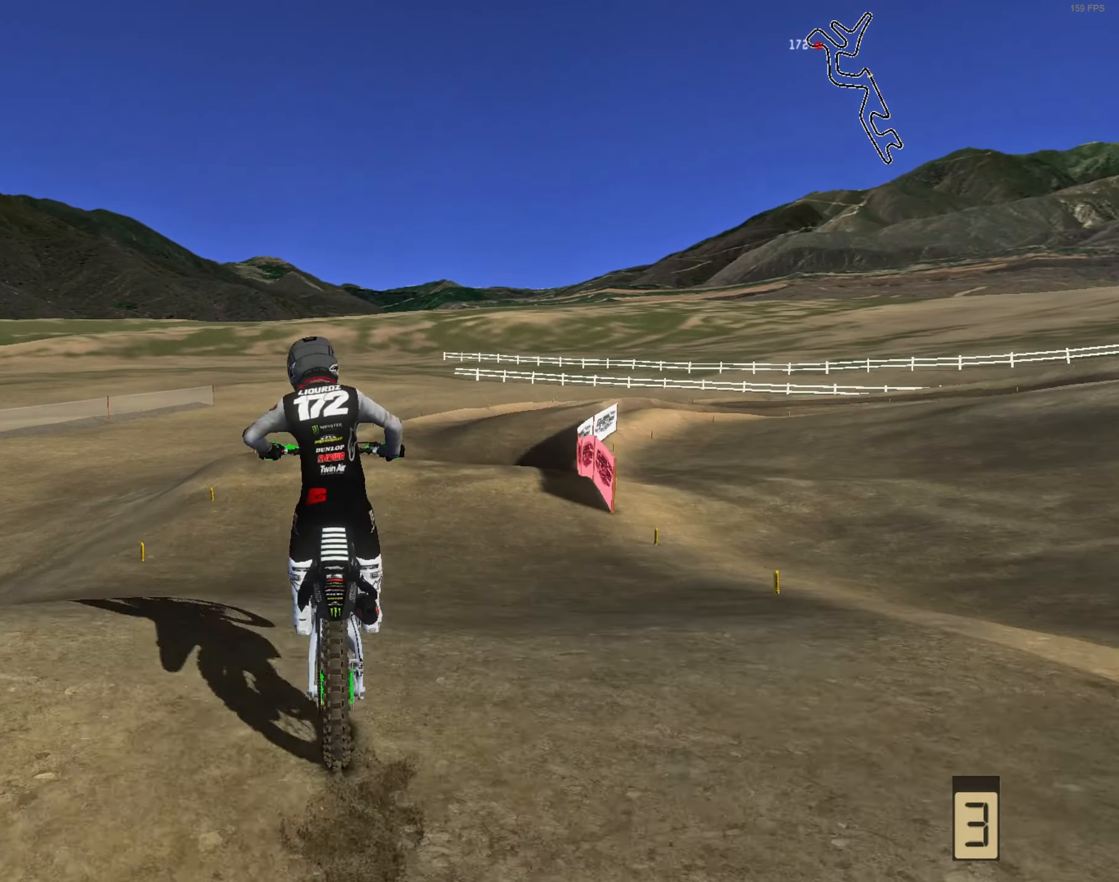
{"dt_ms": 500, "buttons": [], "left_stick": "up-right", "right_stick": "up", "events": [[34, "left_stick", "right"], [100, "R2", "up"], [300, "R2", "down"], [467, "R2", "up"], [467, "left_stick", "up-right"]]}
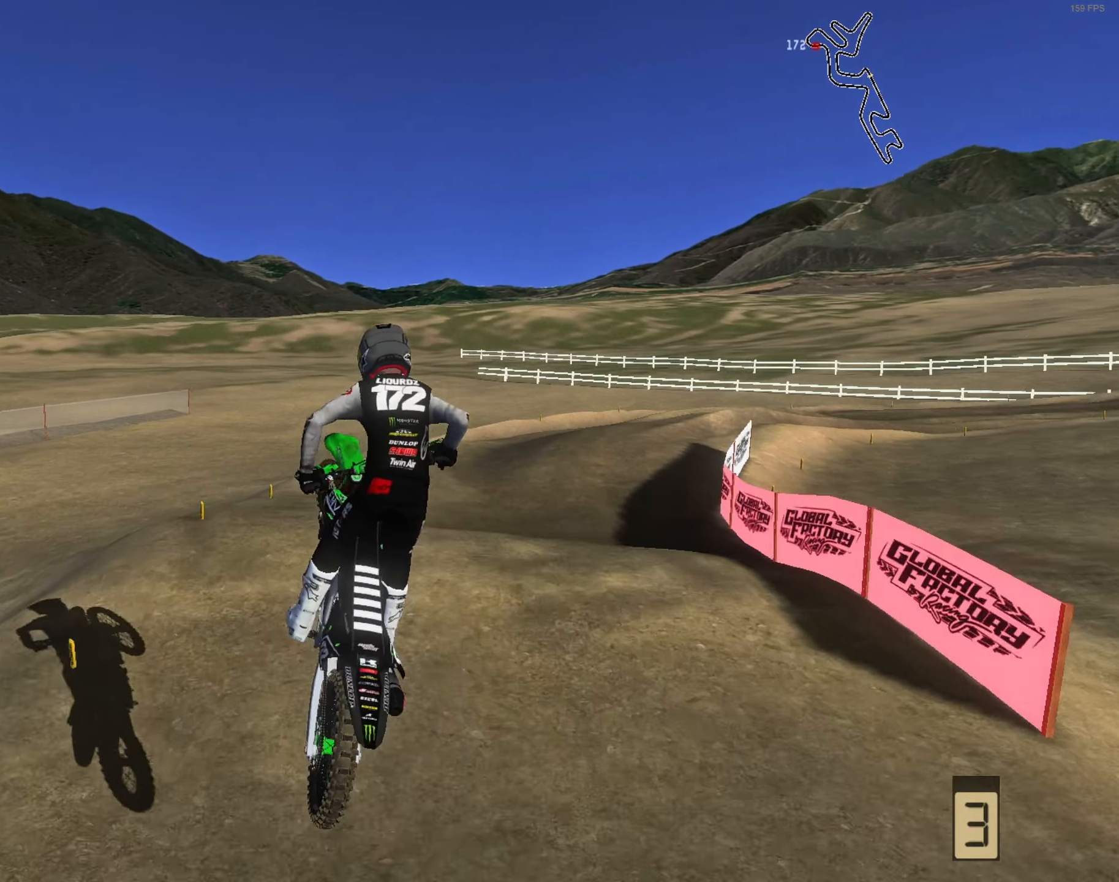
{"dt_ms": 500, "buttons": ["R2"], "left_stick": "right", "right_stick": "left", "events": [[134, "left_stick", "right"], [167, "right_stick", "down-left"], [200, "R2", "down"], [467, "right_stick", "left"]]}
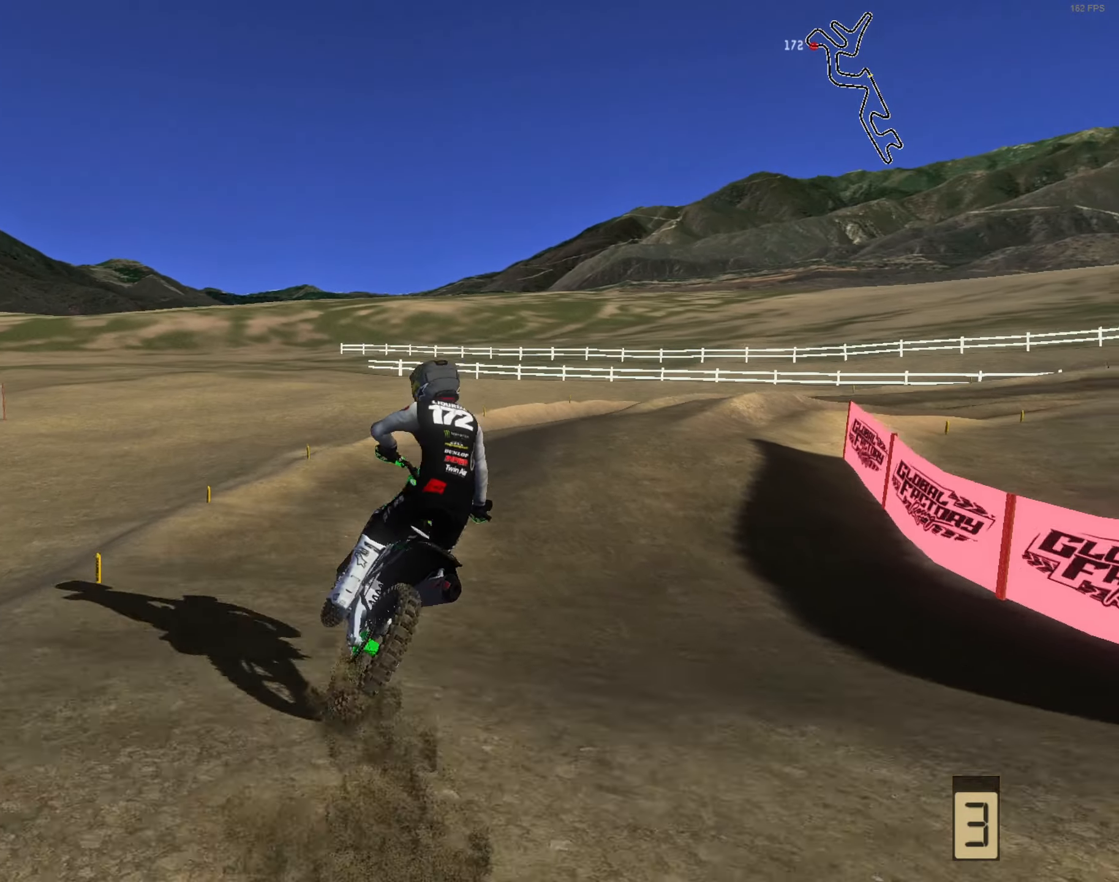
{"dt_ms": 500, "buttons": ["R2"], "left_stick": "up-right", "right_stick": "up-left", "events": [[34, "right_stick", "up-left"], [334, "L3", "down"], [367, "R2", "up"], [467, "L3", "up"], [467, "R2", "down"], [467, "left_stick", "up-right"]]}
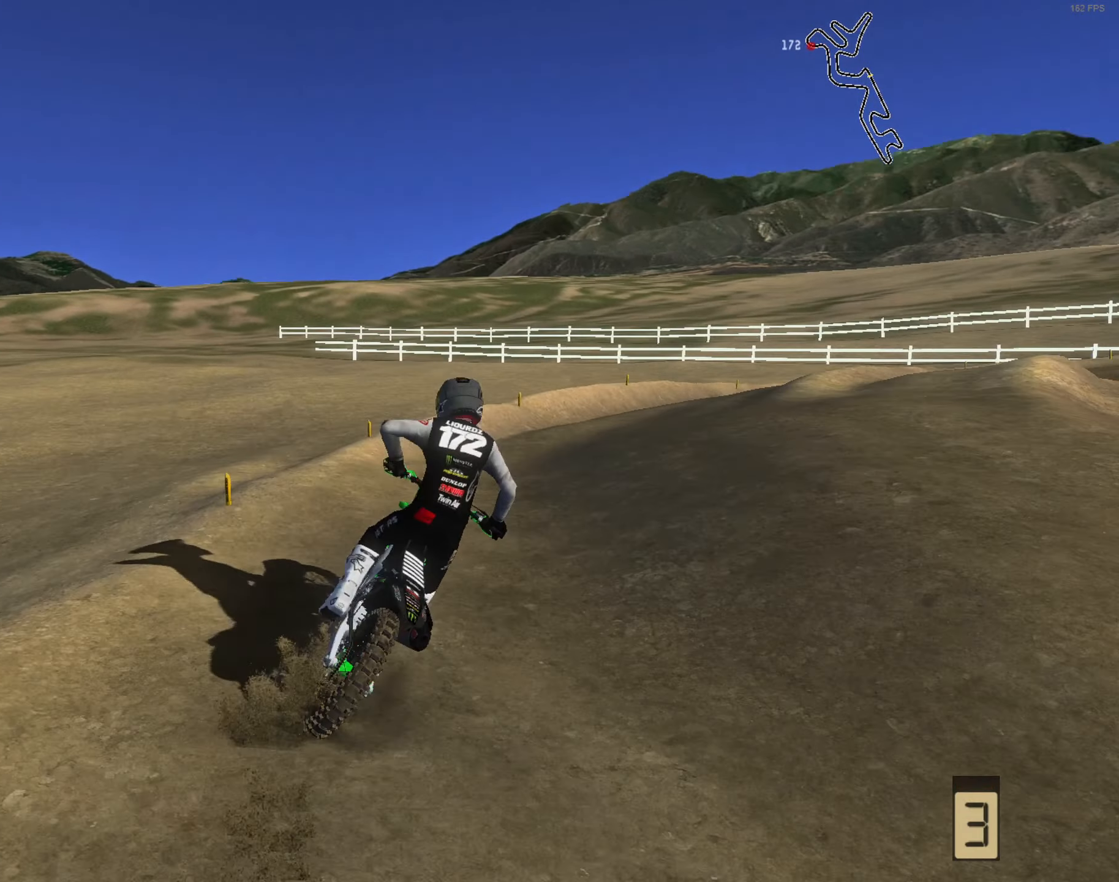
{"dt_ms": 500, "buttons": ["R2"], "left_stick": "right", "right_stick": "up-left", "events": [[100, "R2", "up"], [167, "R2", "down"], [234, "left_stick", "center"], [400, "left_stick", "right"]]}
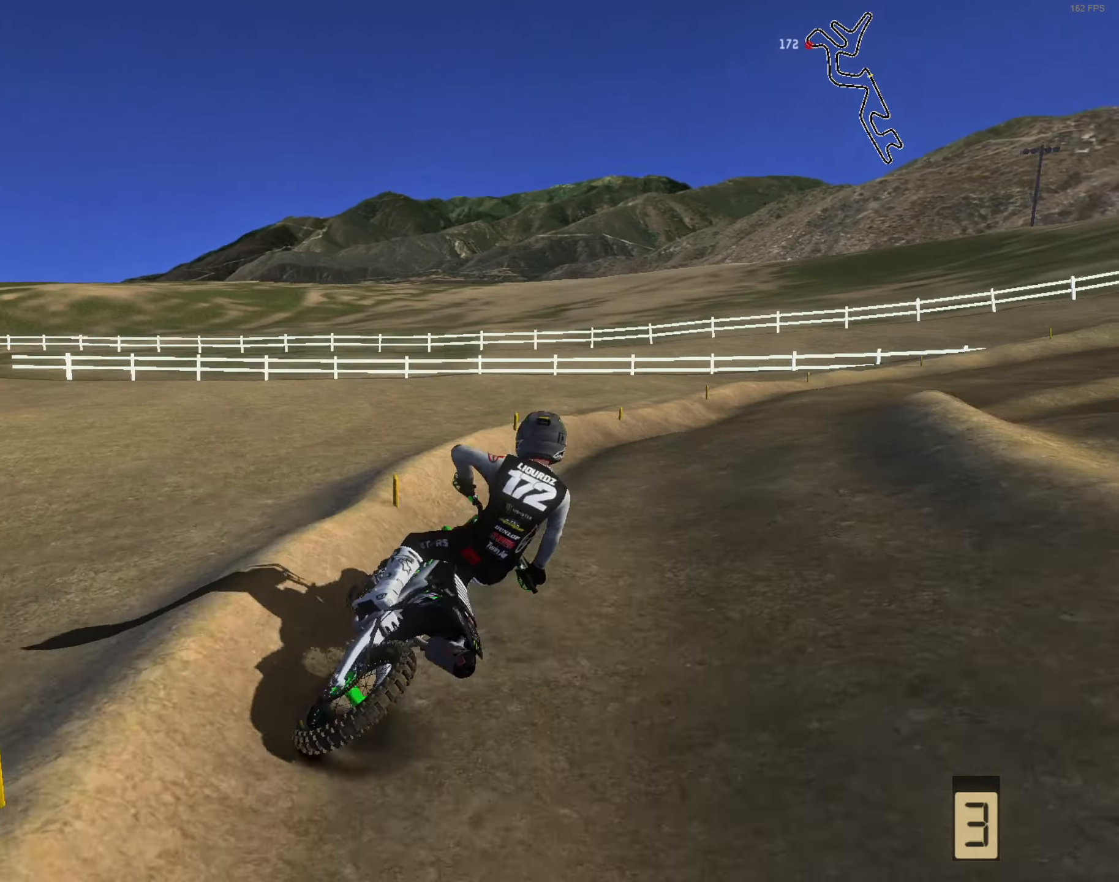
{"dt_ms": 500, "buttons": ["R2"], "left_stick": "up-right", "right_stick": "up-left", "events": [[67, "left_stick", "center"], [234, "left_stick", "right"], [300, "left_stick", "center"], [400, "left_stick", "right"], [467, "left_stick", "up-right"]]}
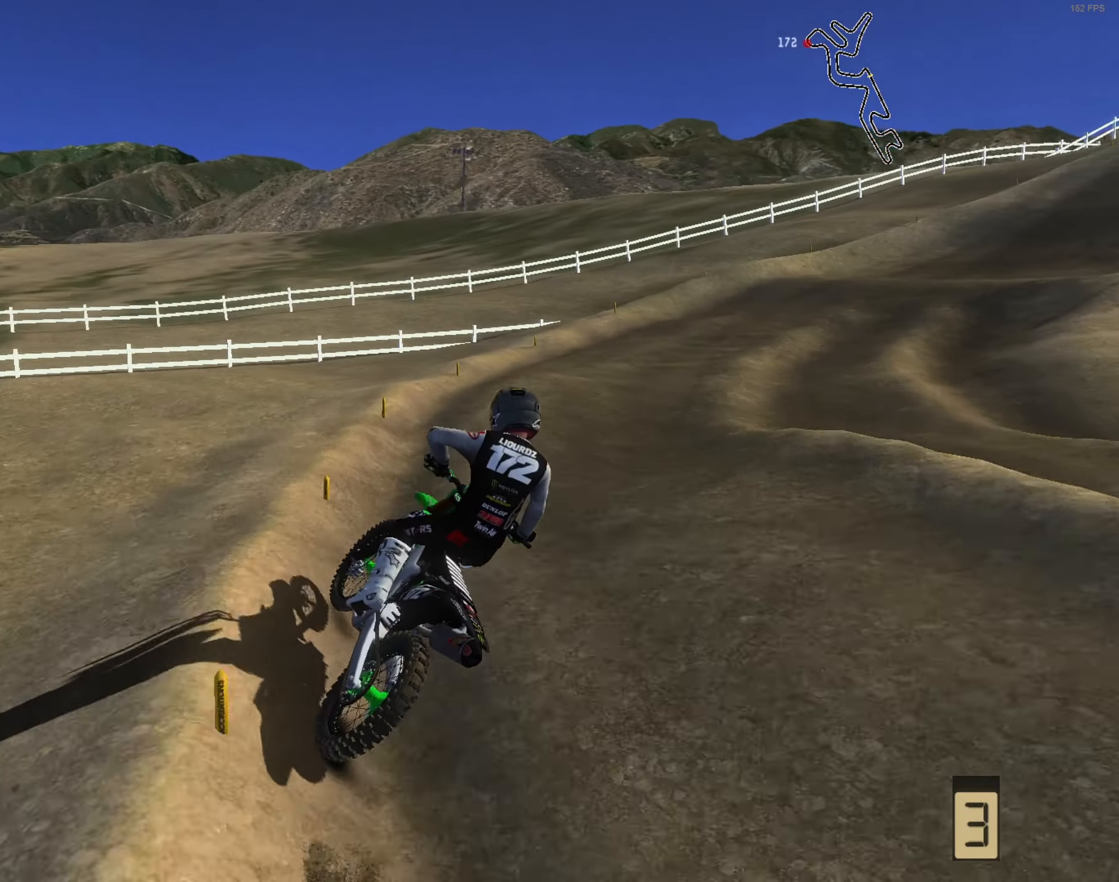
{"dt_ms": 500, "buttons": ["R2"], "left_stick": "up-right", "right_stick": "up-left", "events": [[134, "left_stick", "right"], [466, "left_stick", "up-right"]]}
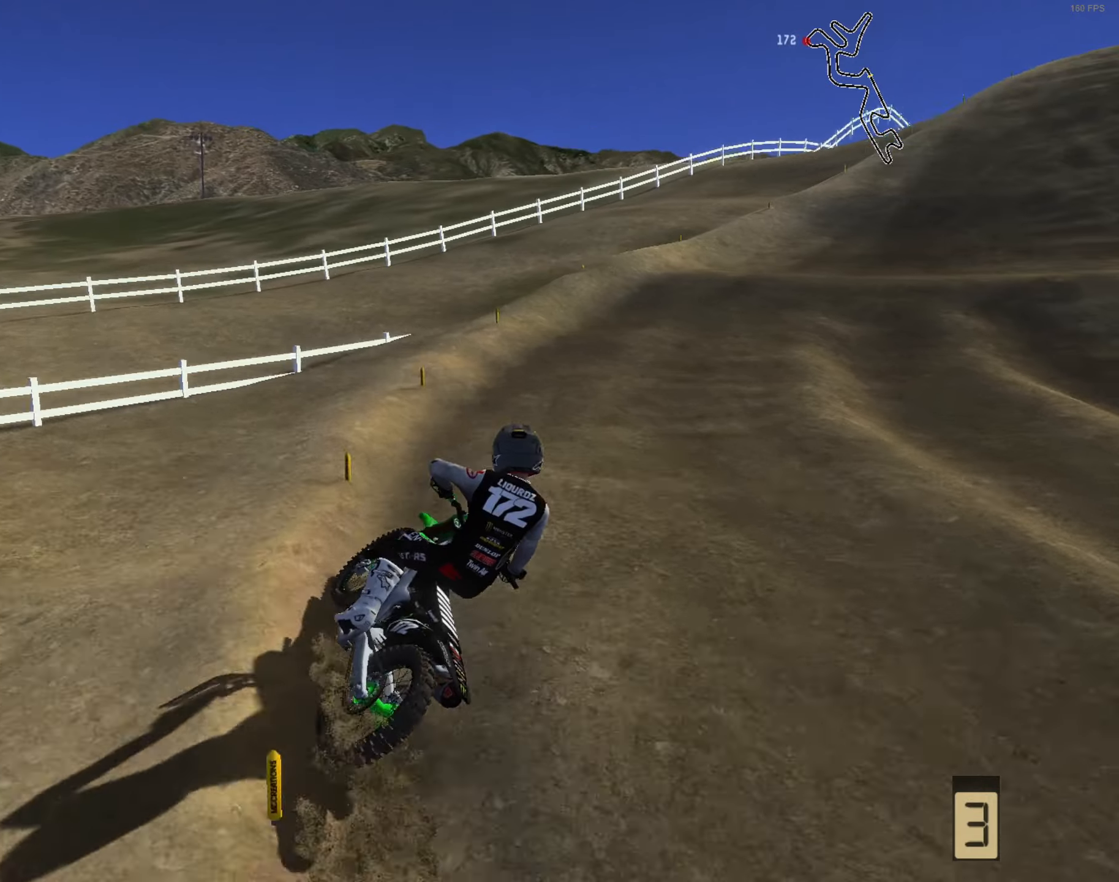
{"dt_ms": 500, "buttons": ["R2"], "left_stick": "right", "right_stick": "up-left", "events": [[100, "left_stick", "right"], [200, "left_stick", "up-right"], [300, "left_stick", "center"], [466, "left_stick", "right"]]}
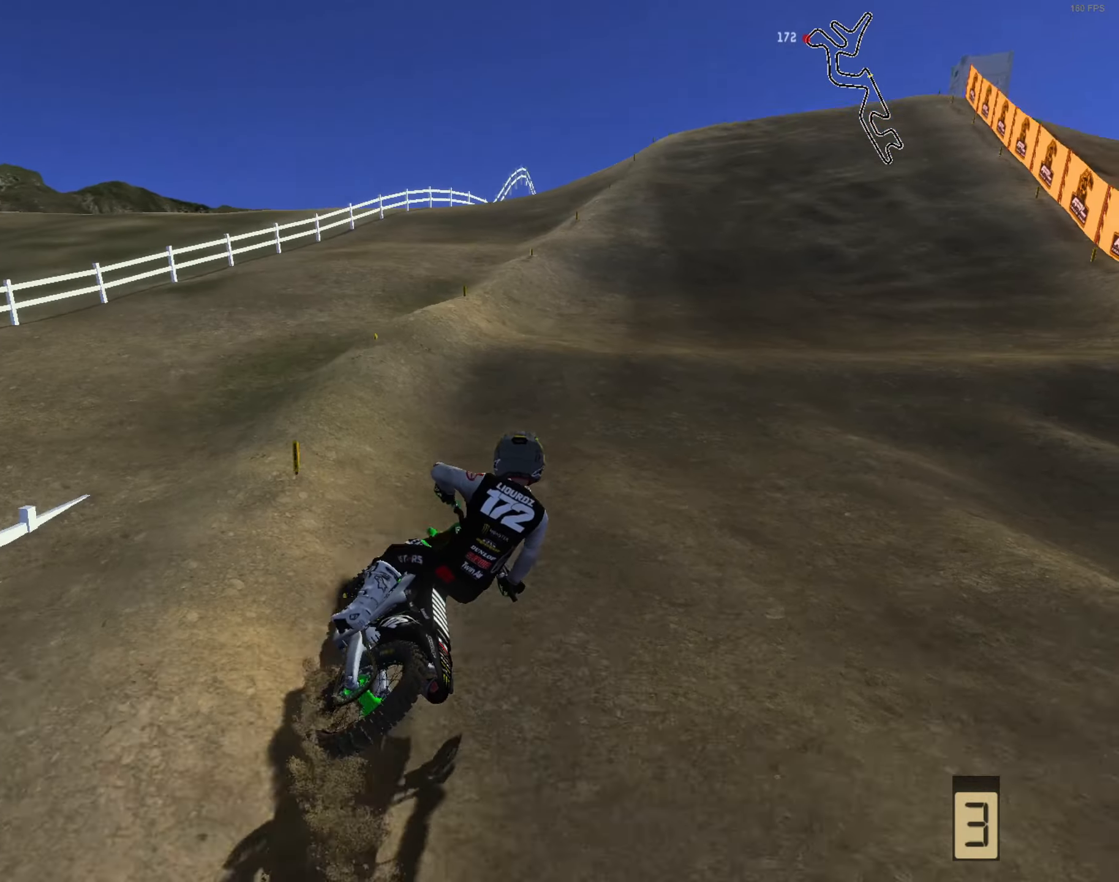
{"dt_ms": 500, "buttons": ["R2"], "left_stick": "center", "right_stick": "up", "events": [[133, "left_stick", "left"], [166, "right_stick", "up"], [266, "left_stick", "center"], [366, "L3", "down"], [466, "L3", "up"]]}
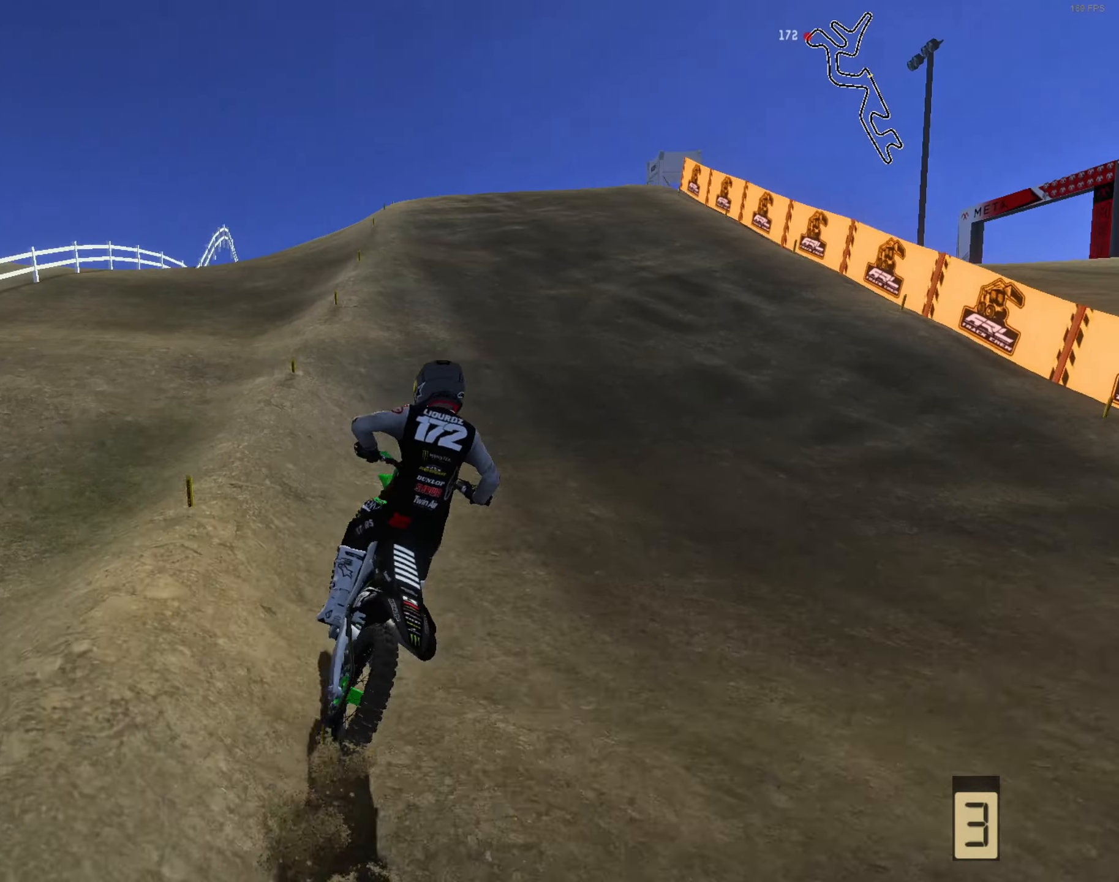
{"dt_ms": 500, "buttons": ["R2"], "left_stick": "right", "right_stick": "up", "events": [[366, "left_stick", "right"]]}
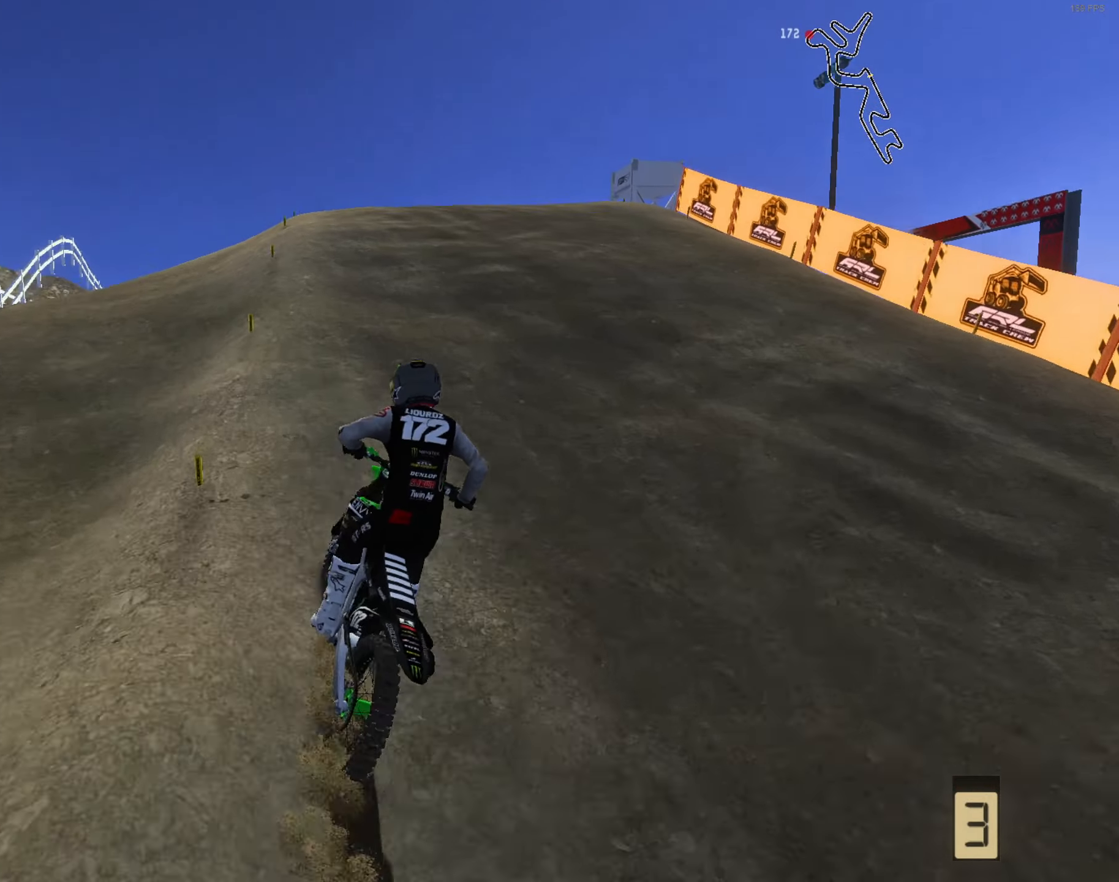
{"dt_ms": 500, "buttons": [], "left_stick": "up-right", "right_stick": "center", "events": [[33, "left_stick", "center"], [333, "R2", "up"], [366, "left_stick", "right"], [366, "right_stick", "center"], [433, "L1", "down"], [433, "left_stick", "up-right"], [500, "L1", "up"]]}
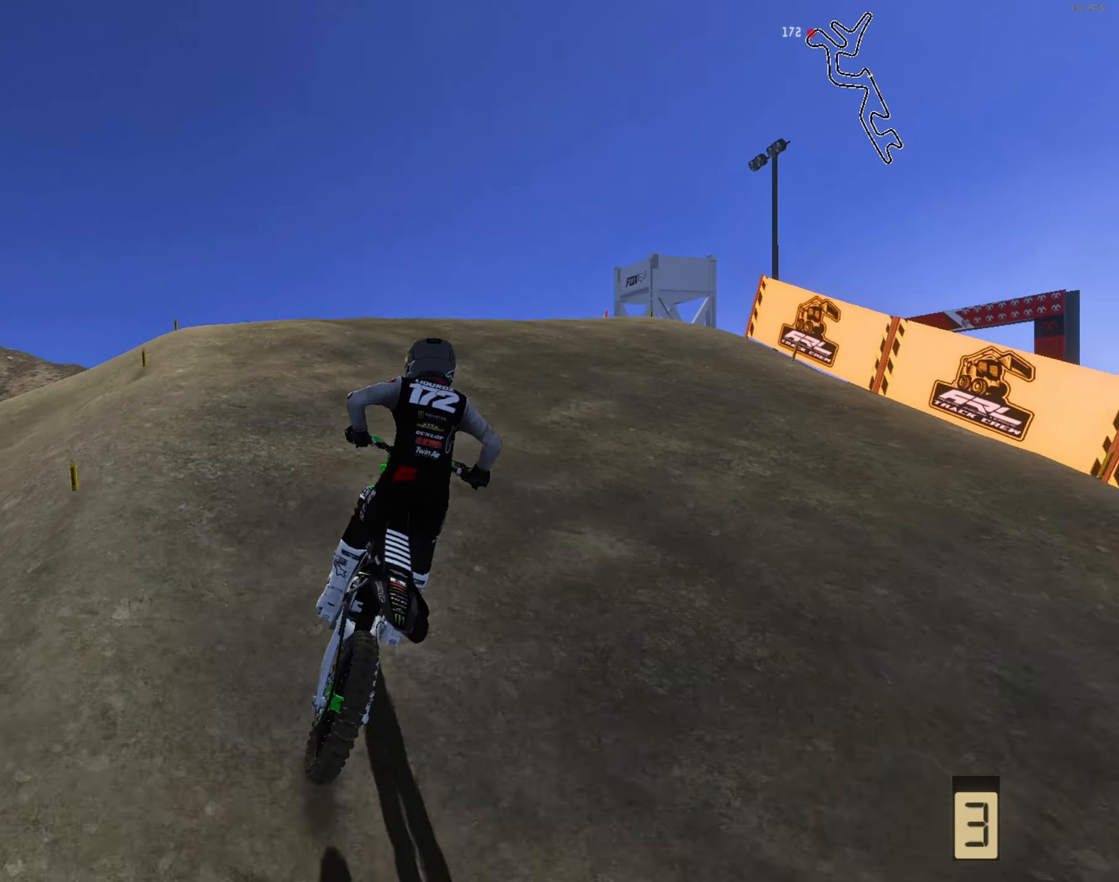
{"dt_ms": 500, "buttons": [], "left_stick": "up-right", "right_stick": "left", "events": [[200, "L2", "down"], [266, "L2", "up"], [466, "right_stick", "left"]]}
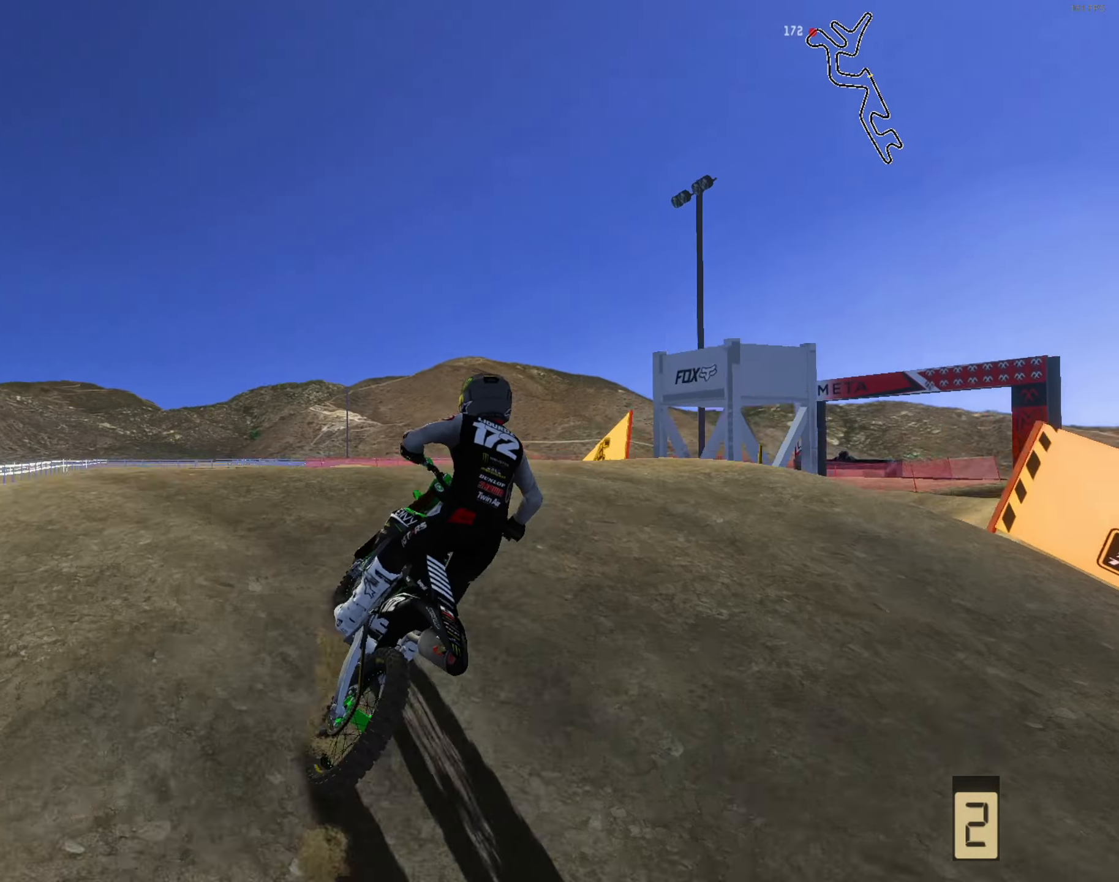
{"dt_ms": 500, "buttons": [], "left_stick": "right", "right_stick": "up-left", "events": [[33, "R2", "down"], [166, "R2", "up"], [300, "R2", "down"], [350, "right_stick", "up-left"], [433, "R2", "up"], [433, "left_stick", "right"]]}
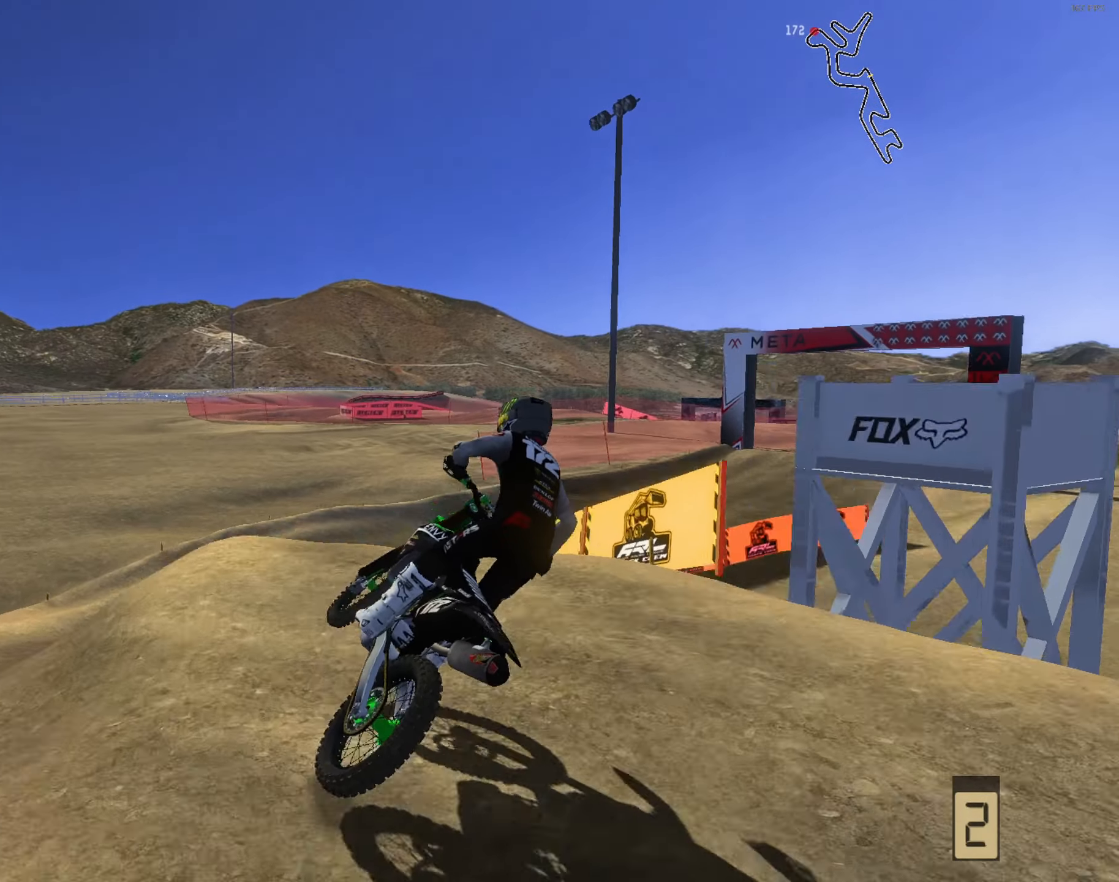
{"dt_ms": 500, "buttons": ["R2"], "left_stick": "right", "right_stick": "left", "events": [[100, "R2", "down"], [366, "R1", "down"], [366, "R2", "up"], [466, "R1", "up"], [466, "R2", "down"], [466, "right_stick", "left"]]}